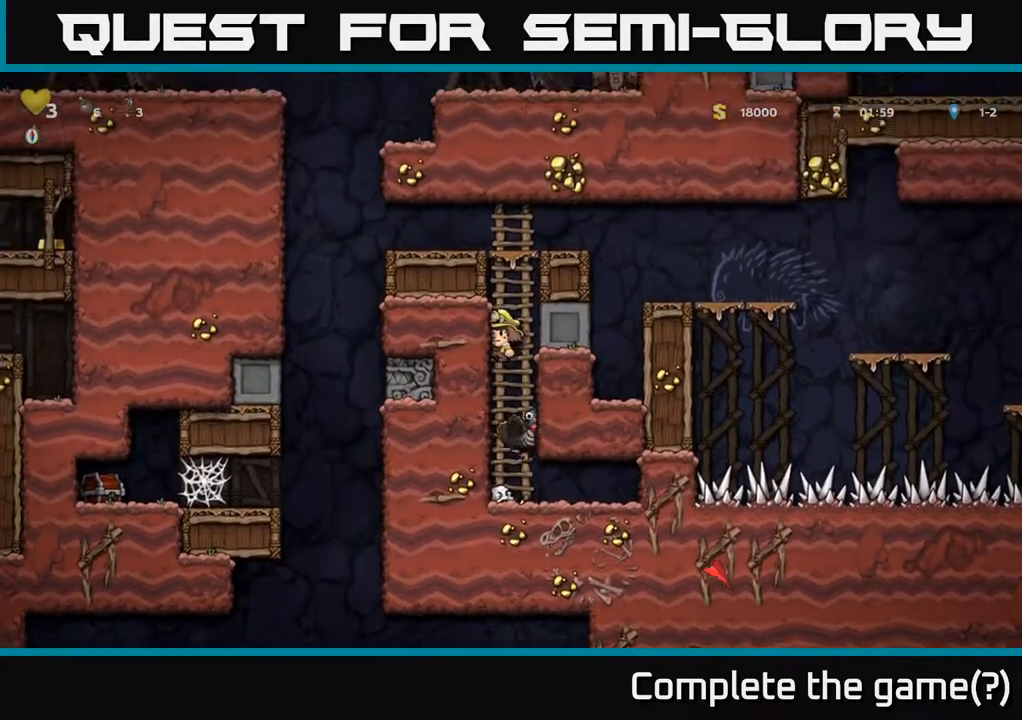
Gameplay with a controller (Xbox layout); each line is a JSON object with the inputs held at the frame after it. "events" lists button and stick changes between this image and that frame as [ms after this image, input, new state], when the widget could be followed in between.
{"buttons": ["A", "DPAD_RIGHT"], "left_stick": "center", "right_stick": "center", "events": [[17, "DPAD_LEFT", "up"], [467, "DPAD_RIGHT", "down"], [467, "DPAD_UP", "up"]]}
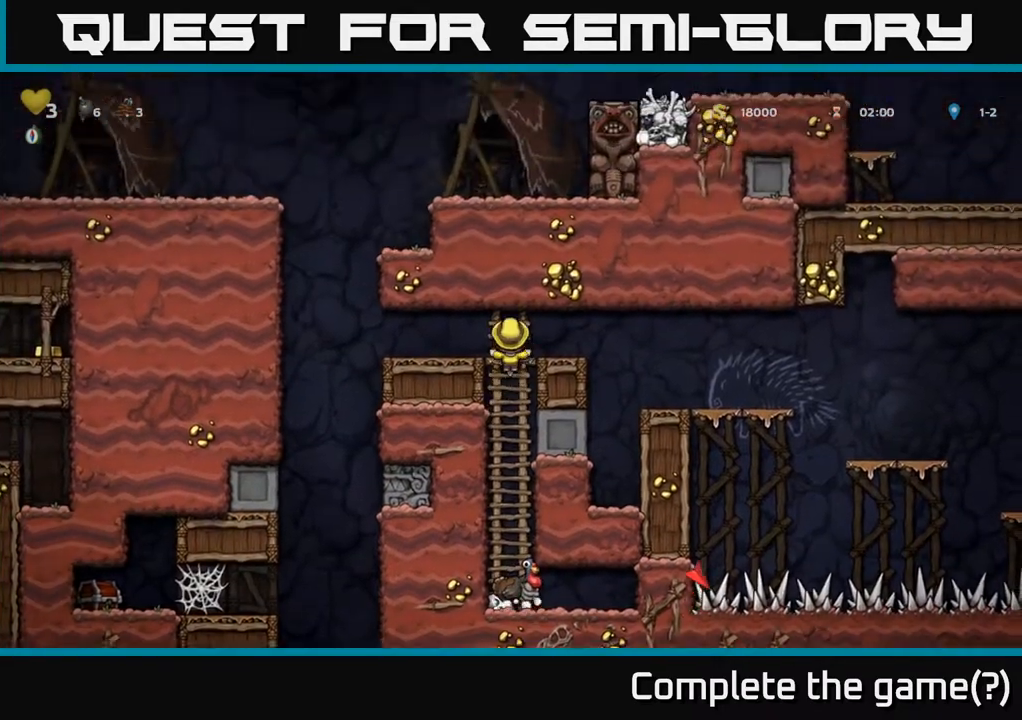
{"buttons": ["DPAD_DOWN"], "left_stick": "center", "right_stick": "center", "events": [[17, "A", "up"], [83, "DPAD_UP", "down"], [117, "DPAD_RIGHT", "up"], [200, "DPAD_UP", "up"], [317, "DPAD_DOWN", "down"]]}
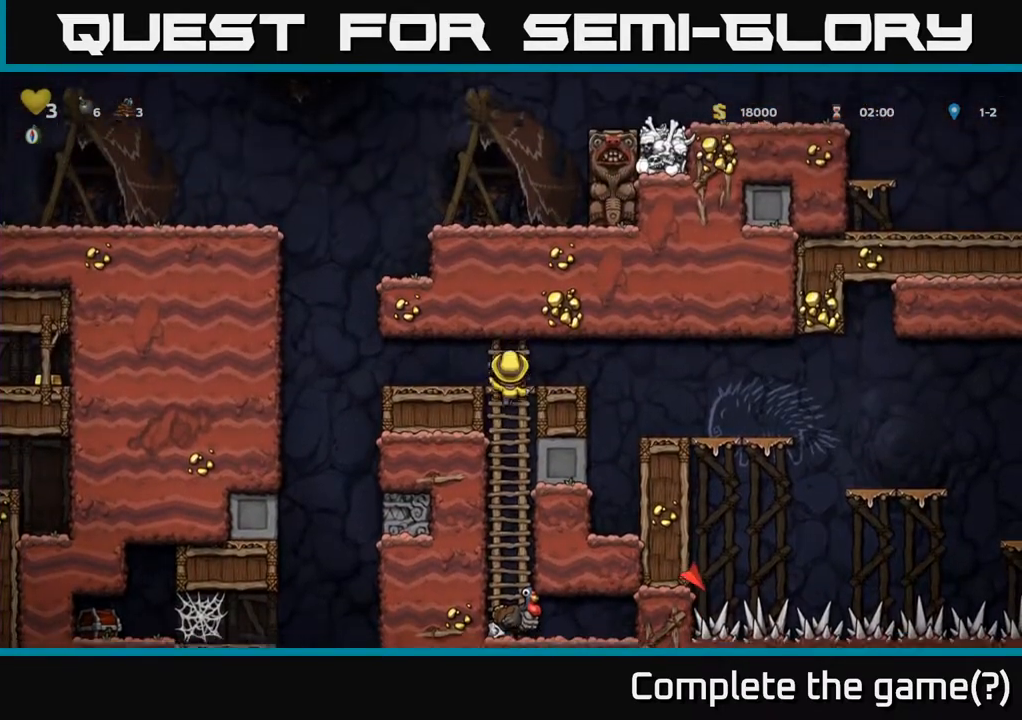
{"buttons": ["DPAD_DOWN"], "left_stick": "center", "right_stick": "center", "events": [[300, "A", "down"], [417, "A", "up"]]}
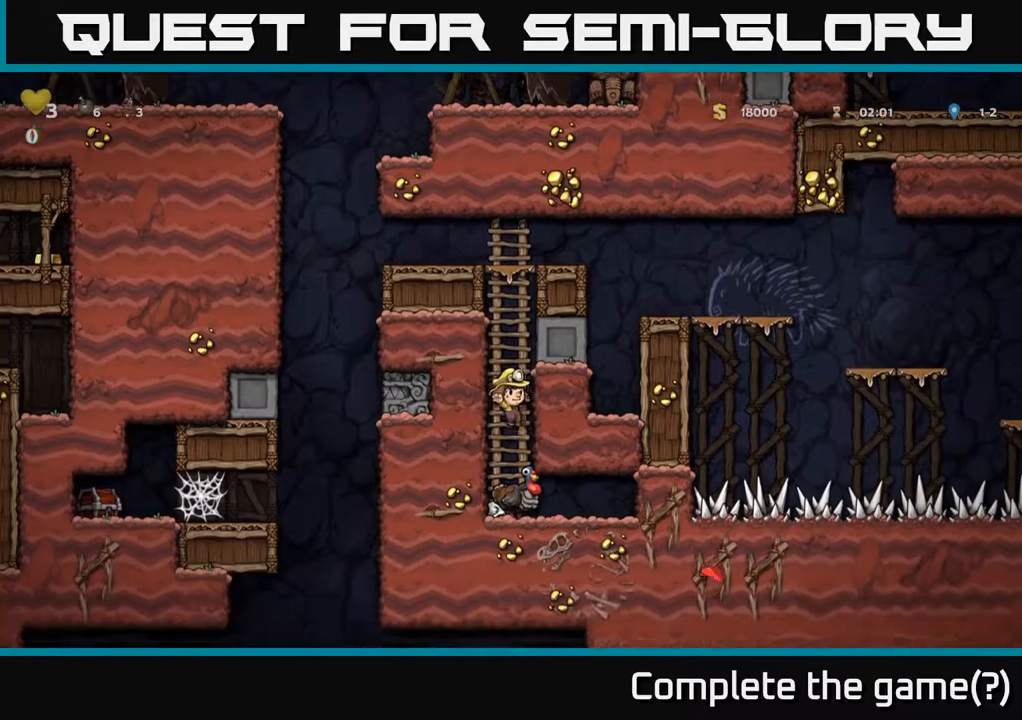
{"buttons": [], "left_stick": "center", "right_stick": "center", "events": [[67, "DPAD_DOWN", "up"]]}
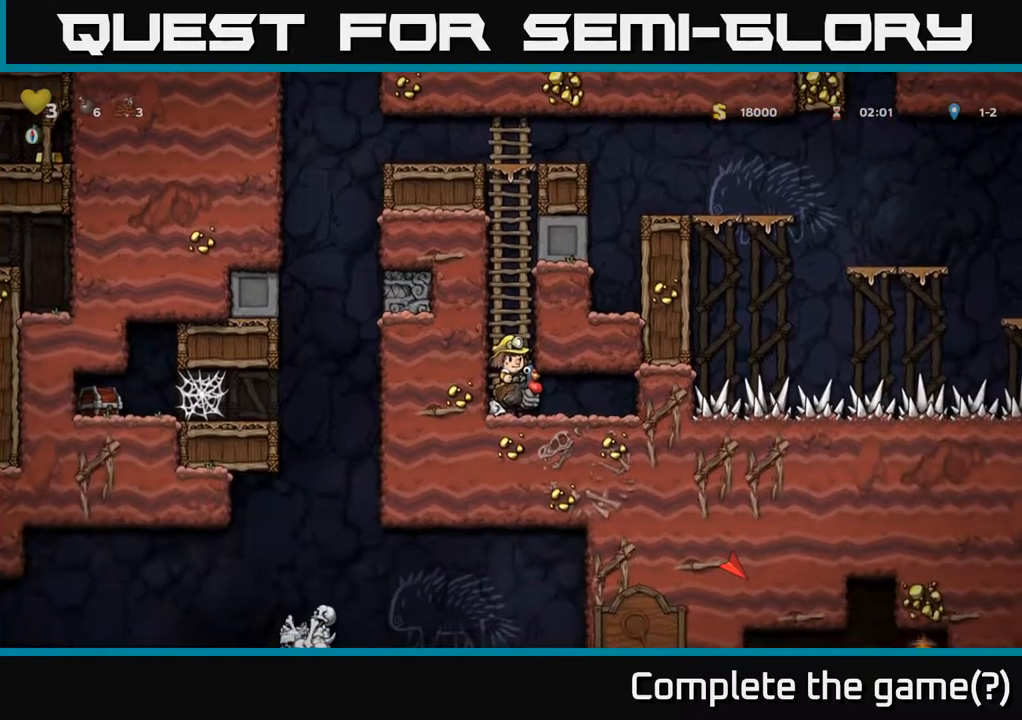
{"buttons": ["A"], "left_stick": "center", "right_stick": "center", "events": [[33, "A", "down"], [383, "A", "up"], [417, "A", "down"]]}
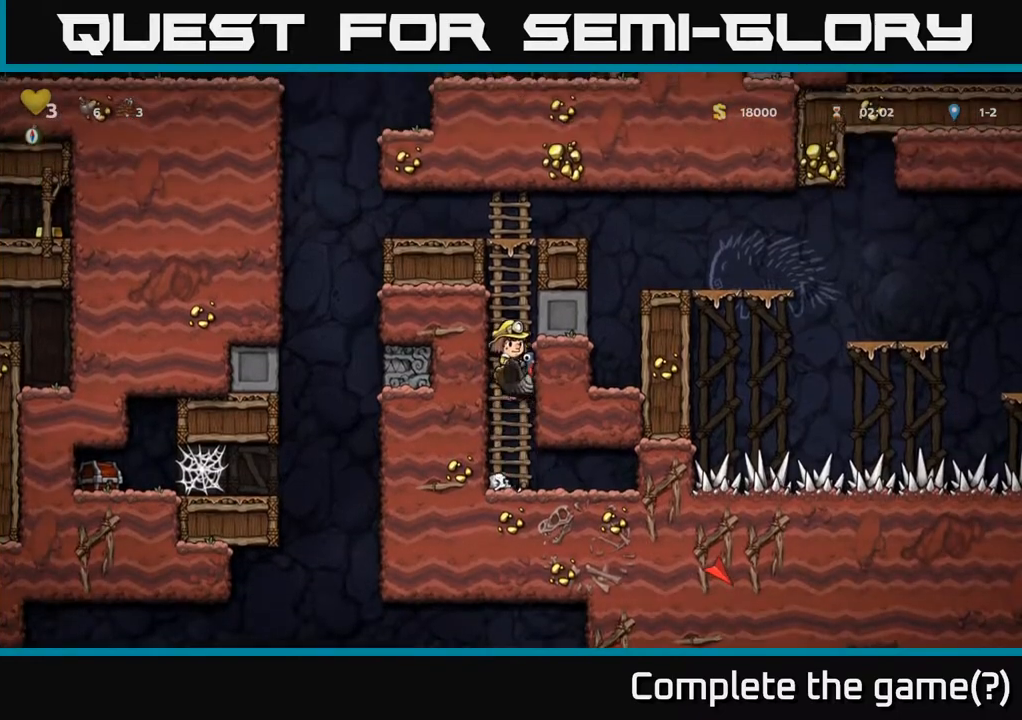
{"buttons": [], "left_stick": "center", "right_stick": "center", "events": [[500, "A", "up"]]}
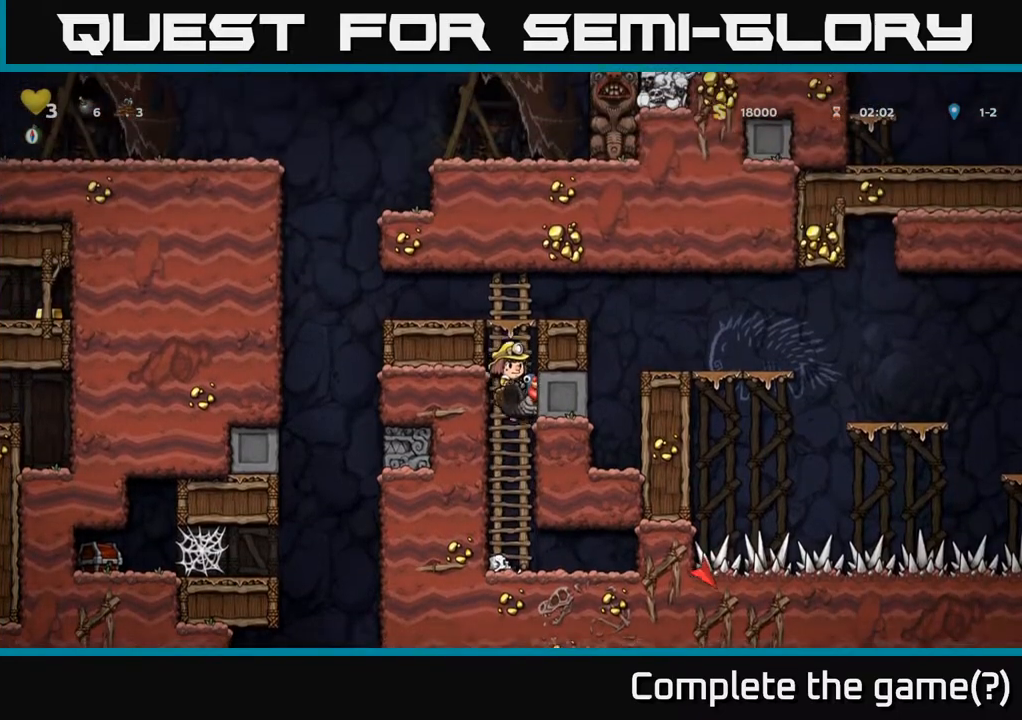
{"buttons": [], "left_stick": "center", "right_stick": "center", "events": []}
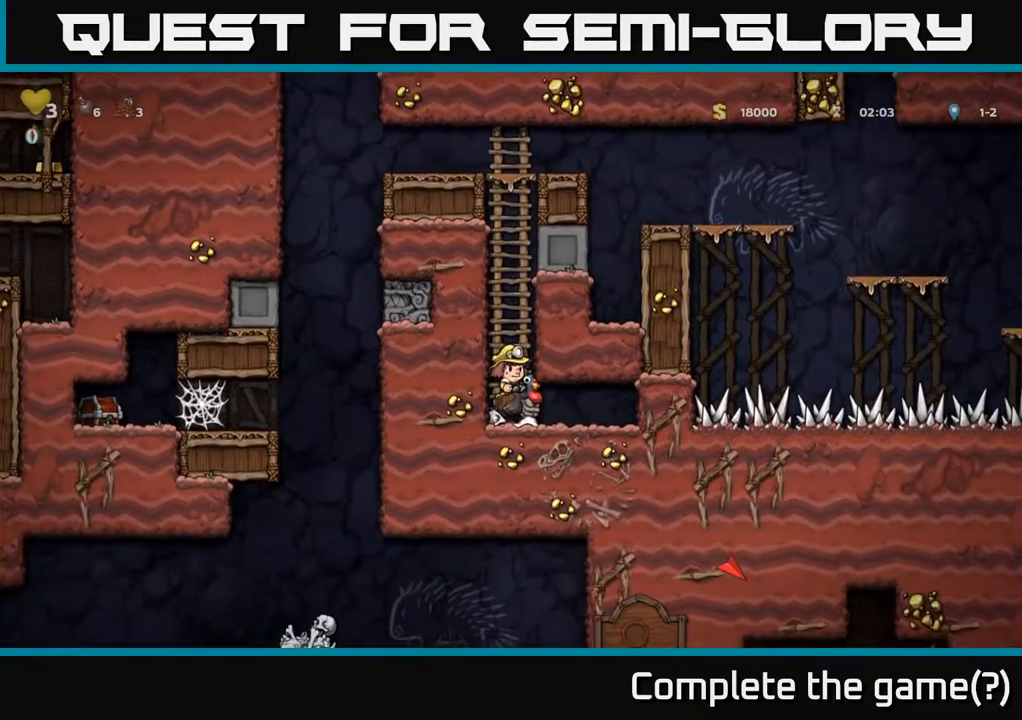
{"buttons": ["A"], "left_stick": "center", "right_stick": "center", "events": [[67, "A", "down"], [367, "A", "up"], [433, "A", "down"]]}
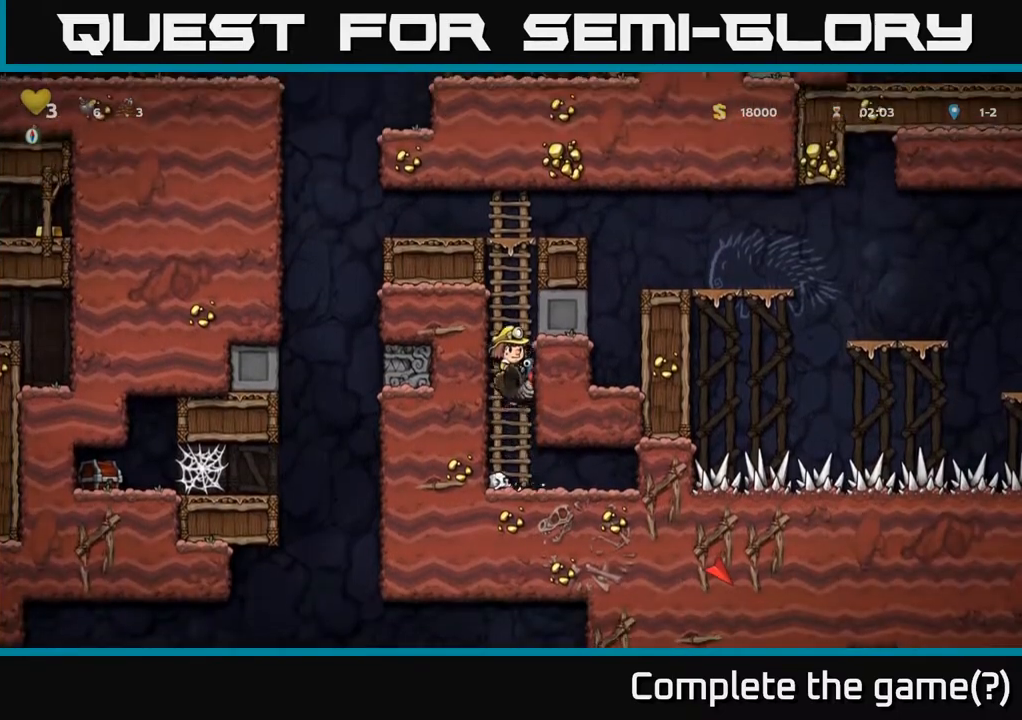
{"buttons": [], "left_stick": "center", "right_stick": "center", "events": [[333, "A", "up"], [417, "A", "down"], [500, "A", "up"]]}
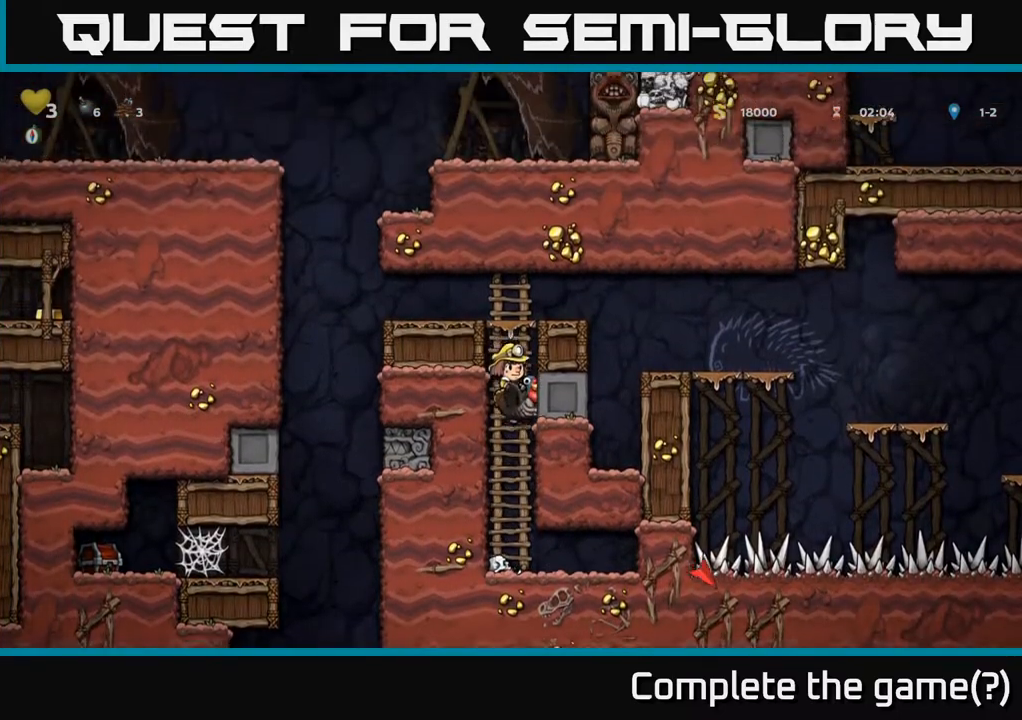
{"buttons": [], "left_stick": "center", "right_stick": "center", "events": [[50, "A", "down"], [167, "A", "up"], [217, "A", "down"], [300, "A", "up"], [367, "A", "down"], [433, "A", "up"]]}
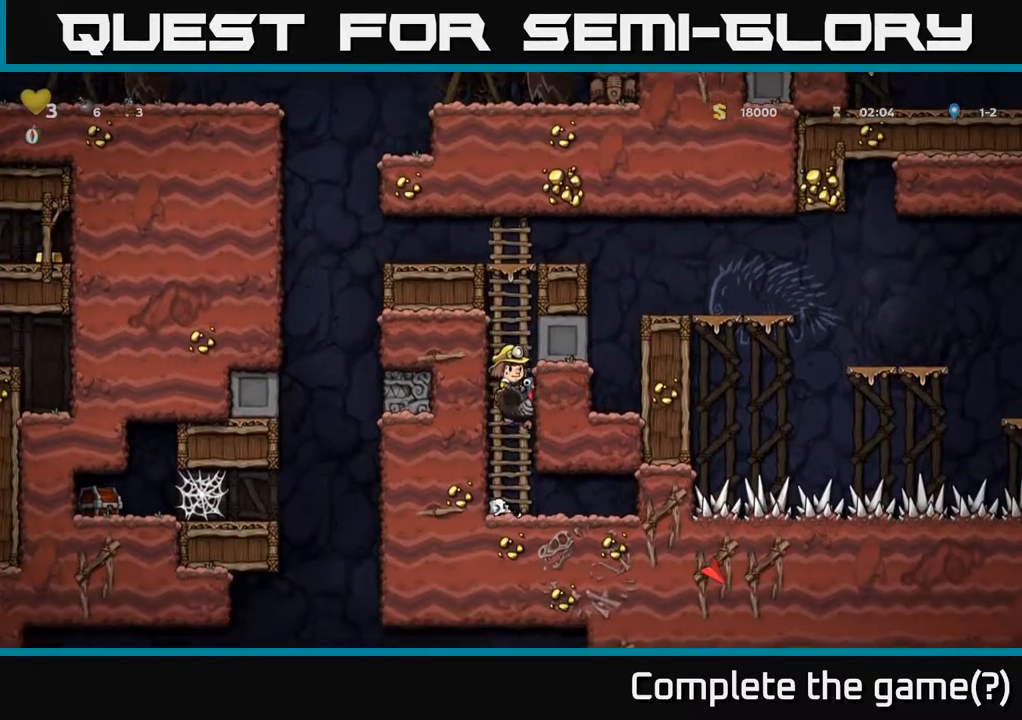
{"buttons": [], "left_stick": "center", "right_stick": "center", "events": [[17, "A", "down"], [67, "A", "up"], [133, "A", "down"], [217, "A", "up"], [283, "A", "down"], [333, "A", "up"], [400, "A", "down"], [467, "A", "up"]]}
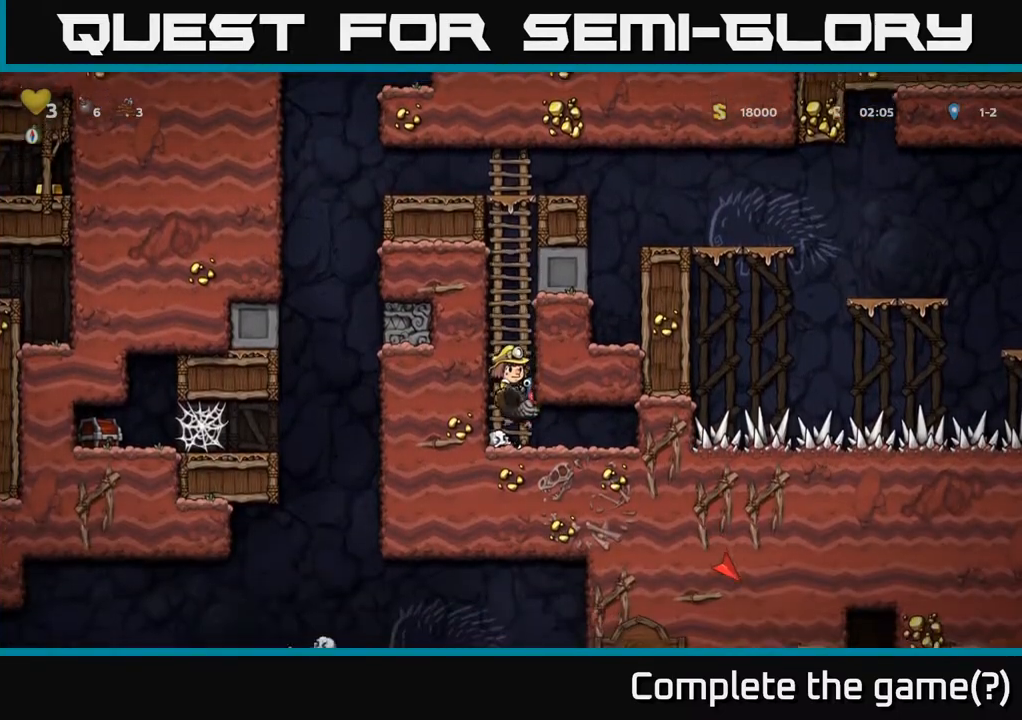
{"buttons": ["DPAD_DOWN"], "left_stick": "center", "right_stick": "center", "events": [[33, "A", "down"], [133, "A", "up"], [383, "DPAD_DOWN", "down"]]}
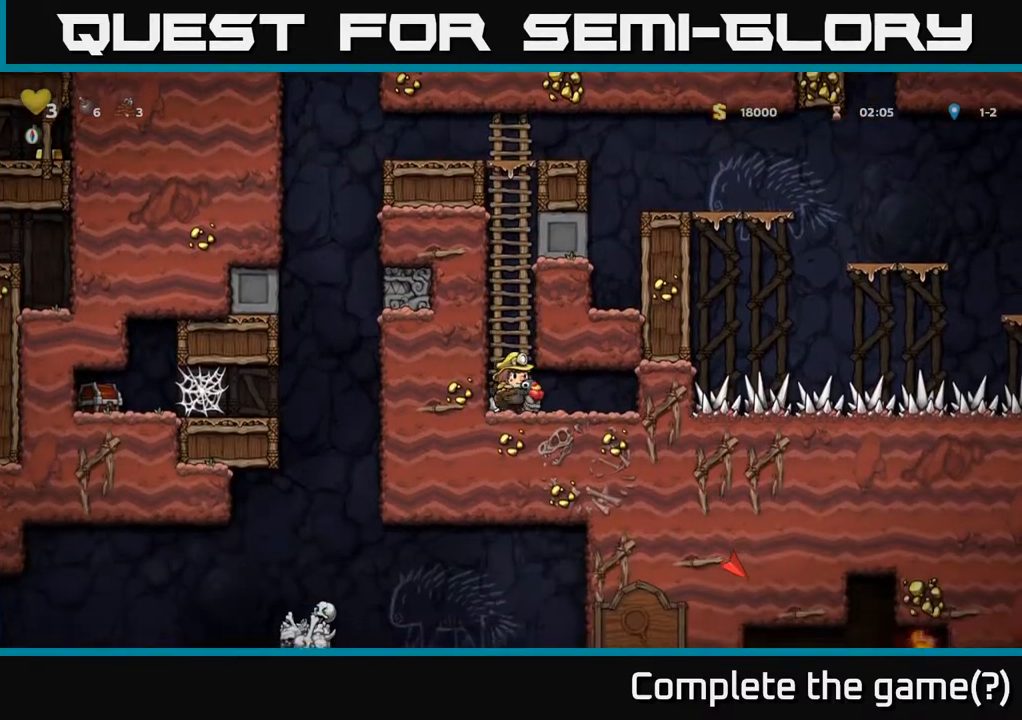
{"buttons": ["DPAD_DOWN"], "left_stick": "center", "right_stick": "center", "events": []}
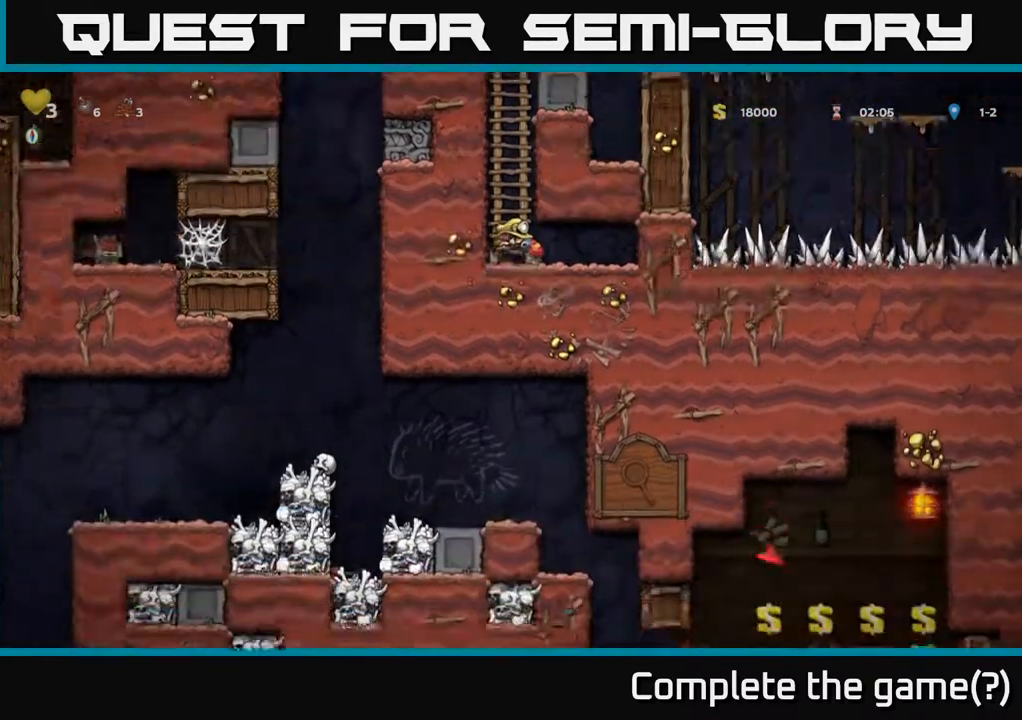
{"buttons": ["DPAD_DOWN", "DPAD_RIGHT"], "left_stick": "center", "right_stick": "center", "events": [[117, "DPAD_RIGHT", "down"]]}
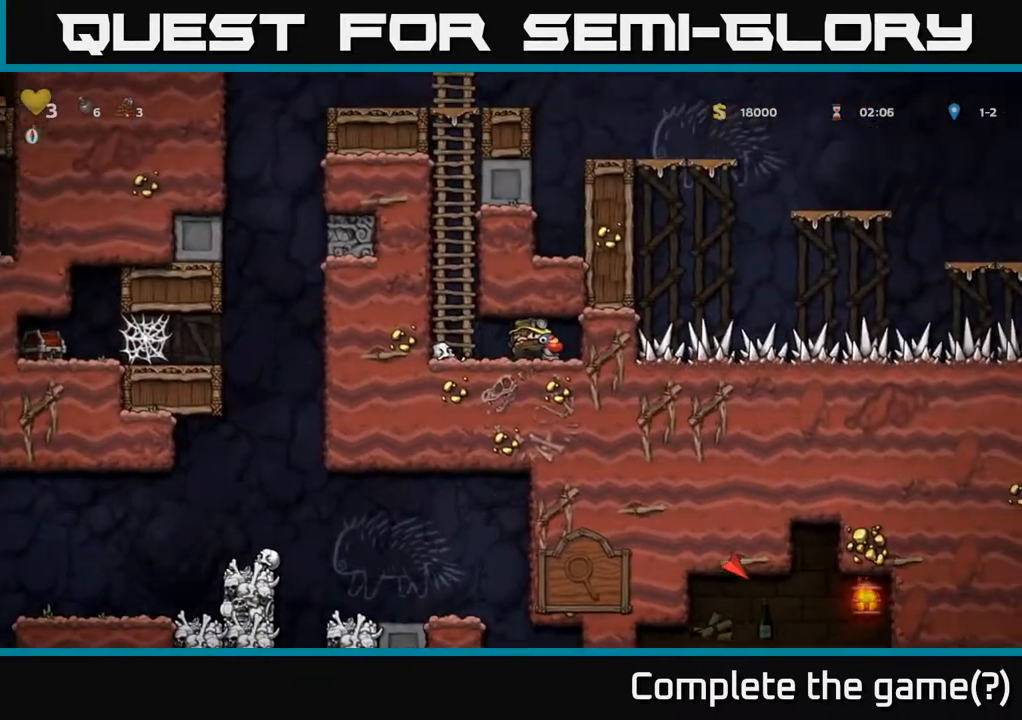
{"buttons": ["DPAD_LEFT"], "left_stick": "center", "right_stick": "center", "events": [[183, "DPAD_RIGHT", "up"], [217, "DPAD_DOWN", "up"], [367, "DPAD_LEFT", "down"]]}
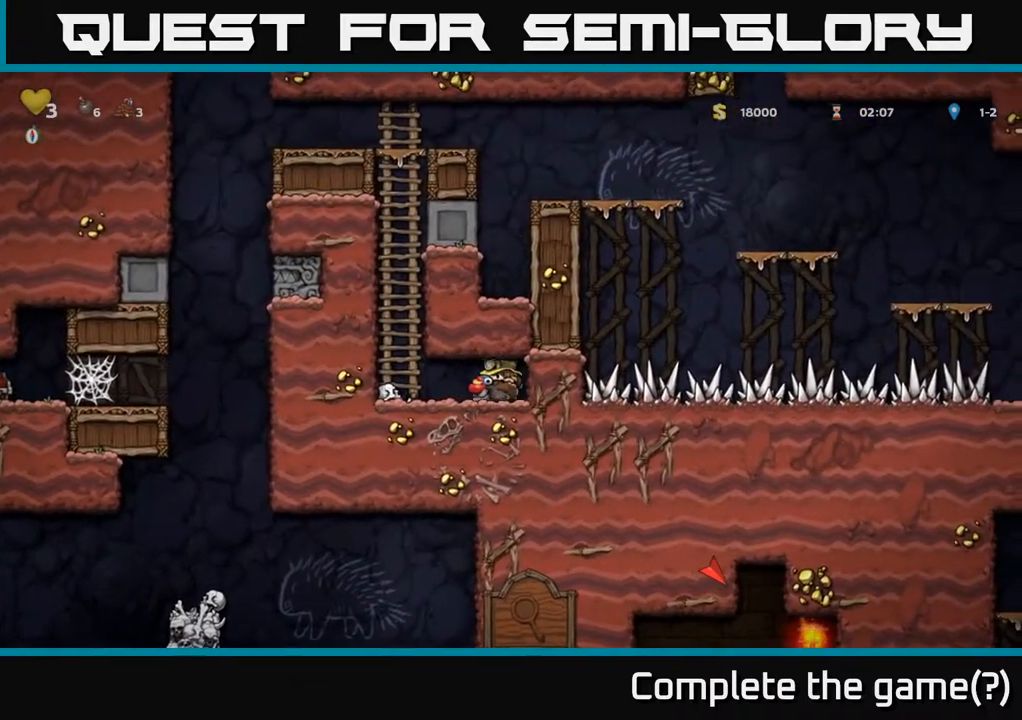
{"buttons": ["DPAD_RIGHT"], "left_stick": "center", "right_stick": "center", "events": [[267, "DPAD_LEFT", "up"], [300, "DPAD_RIGHT", "down"]]}
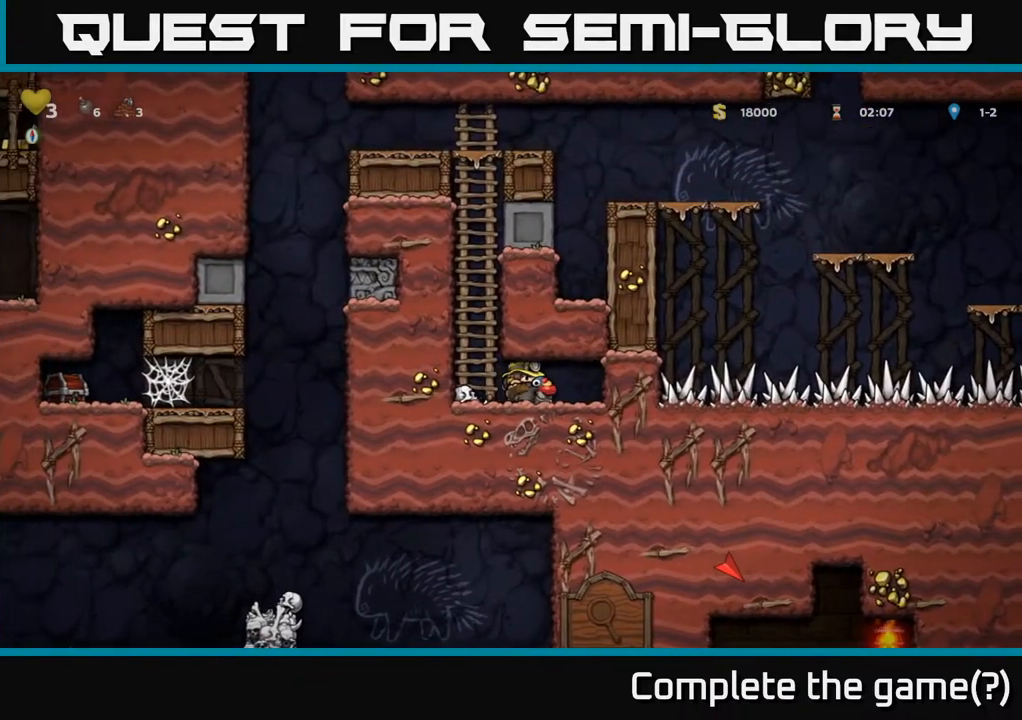
{"buttons": [], "left_stick": "center", "right_stick": "center", "events": [[300, "DPAD_RIGHT", "up"]]}
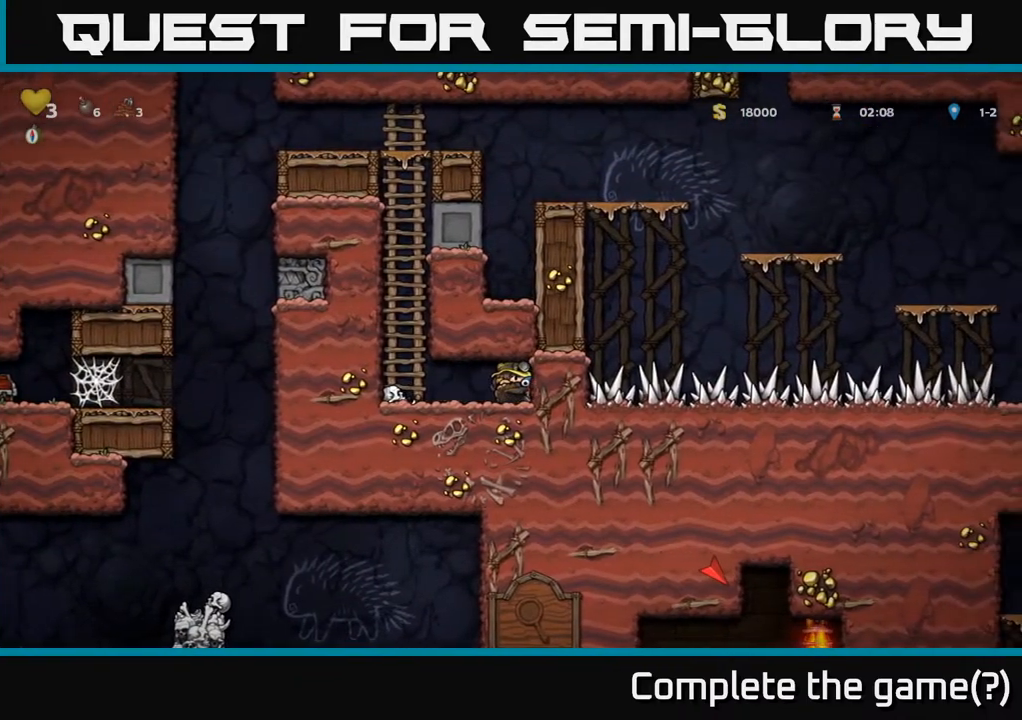
{"buttons": [], "left_stick": "center", "right_stick": "center", "events": [[33, "DPAD_LEFT", "down"], [133, "DPAD_LEFT", "up"]]}
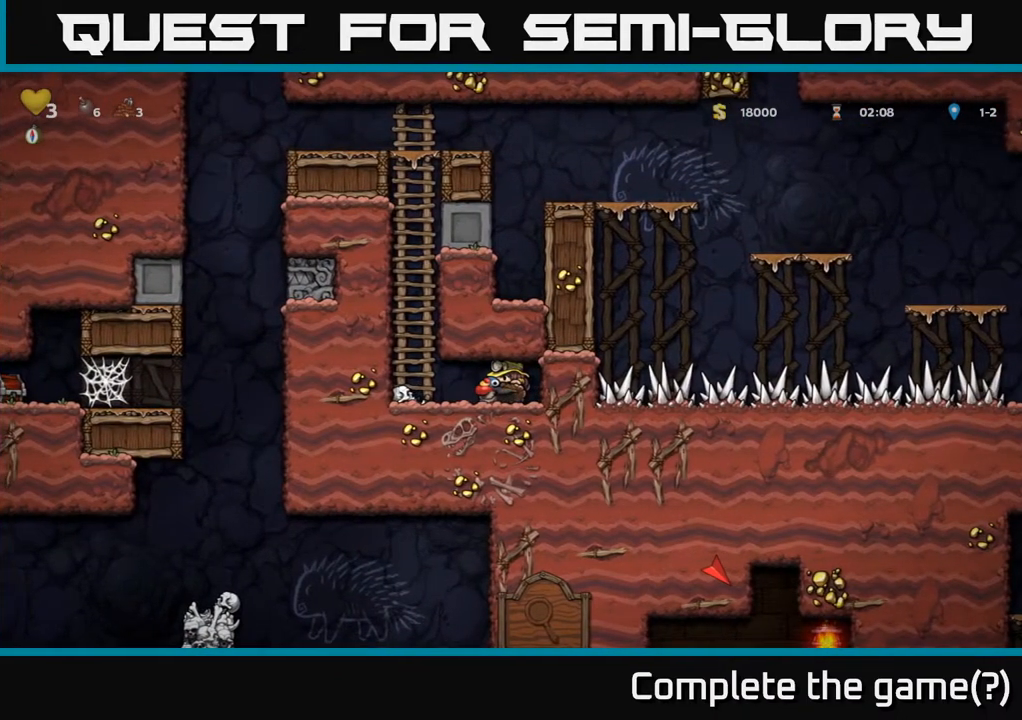
{"buttons": [], "left_stick": "center", "right_stick": "center", "events": []}
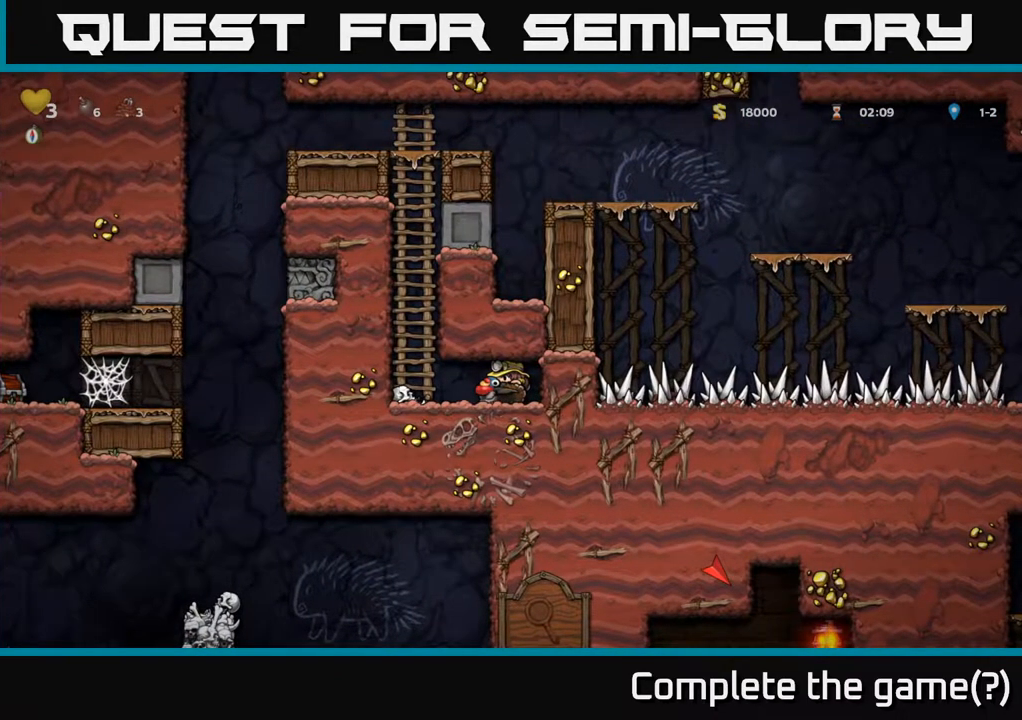
{"buttons": [], "left_stick": "center", "right_stick": "center", "events": [[100, "DPAD_DOWN", "down"], [467, "DPAD_DOWN", "up"]]}
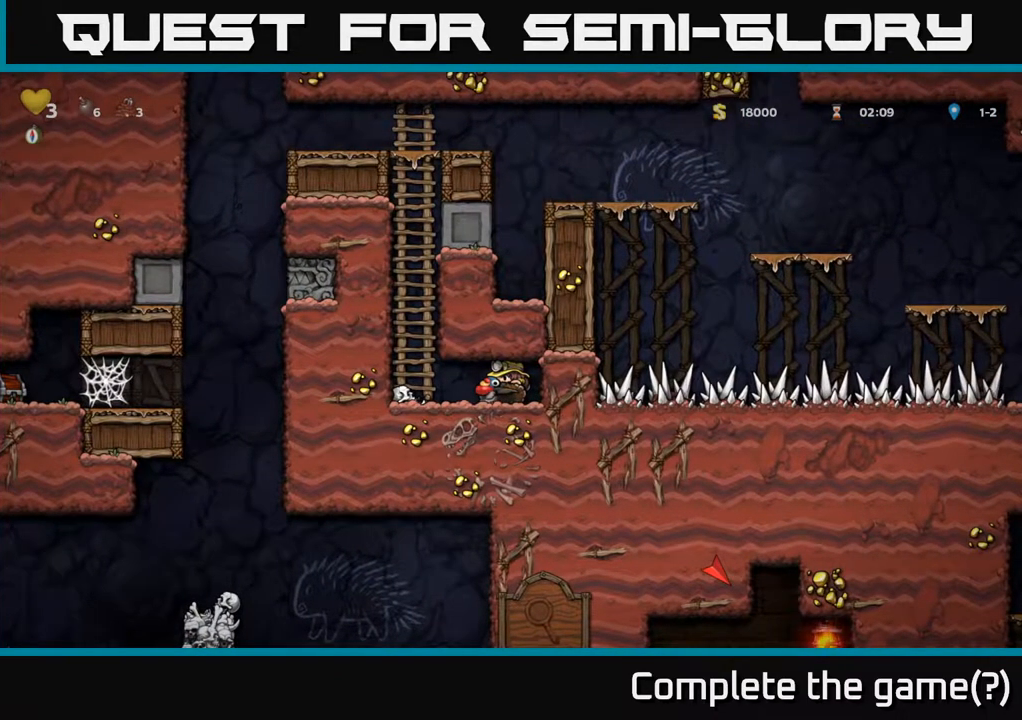
{"buttons": ["DPAD_LEFT"], "left_stick": "center", "right_stick": "center", "events": [[217, "DPAD_RIGHT", "down"], [433, "DPAD_RIGHT", "up"], [500, "DPAD_LEFT", "down"]]}
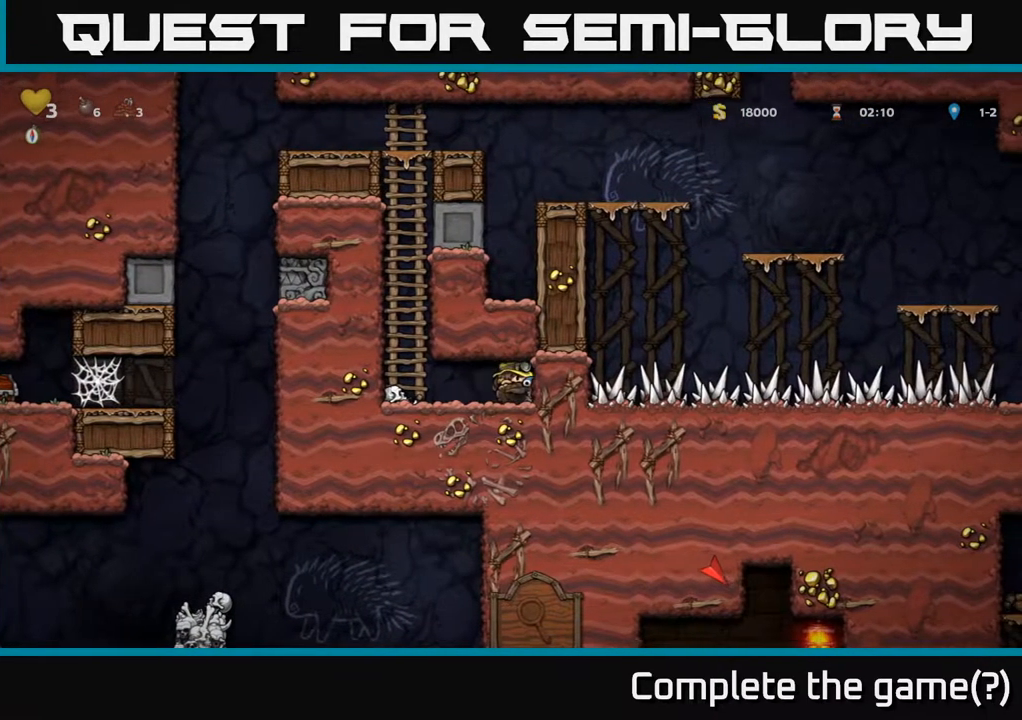
{"buttons": ["A", "DPAD_DOWN"], "left_stick": "center", "right_stick": "center", "events": [[217, "DPAD_DOWN", "down"], [233, "DPAD_LEFT", "up"], [367, "A", "down"]]}
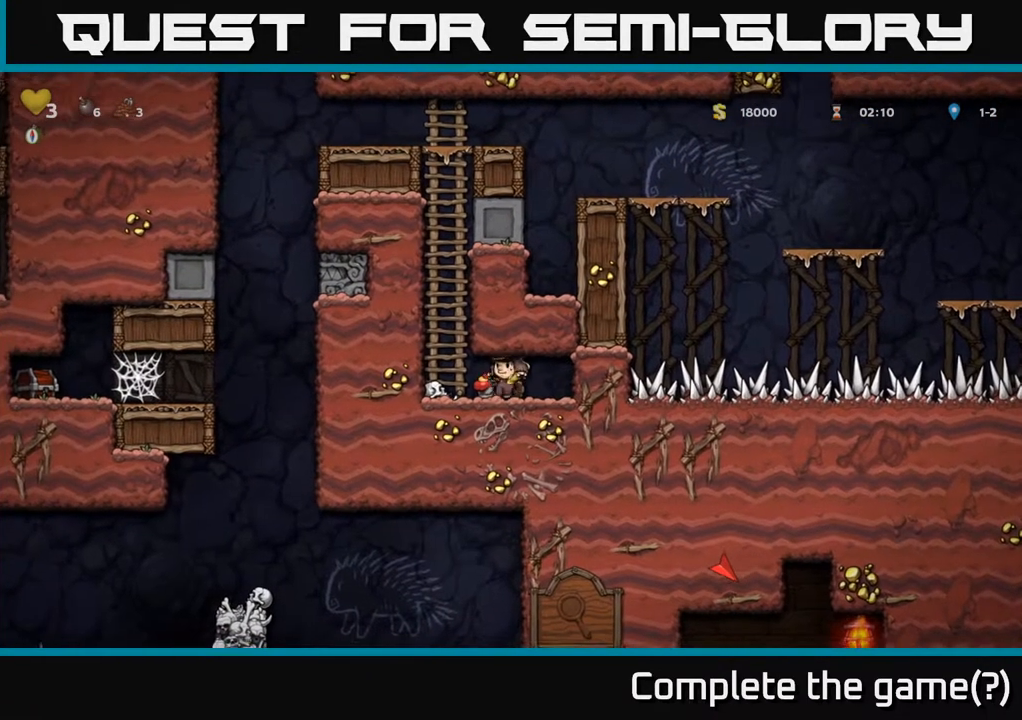
{"buttons": [], "left_stick": "center", "right_stick": "center", "events": [[50, "A", "up"], [150, "DPAD_DOWN", "up"], [200, "DPAD_LEFT", "down"], [483, "DPAD_LEFT", "up"]]}
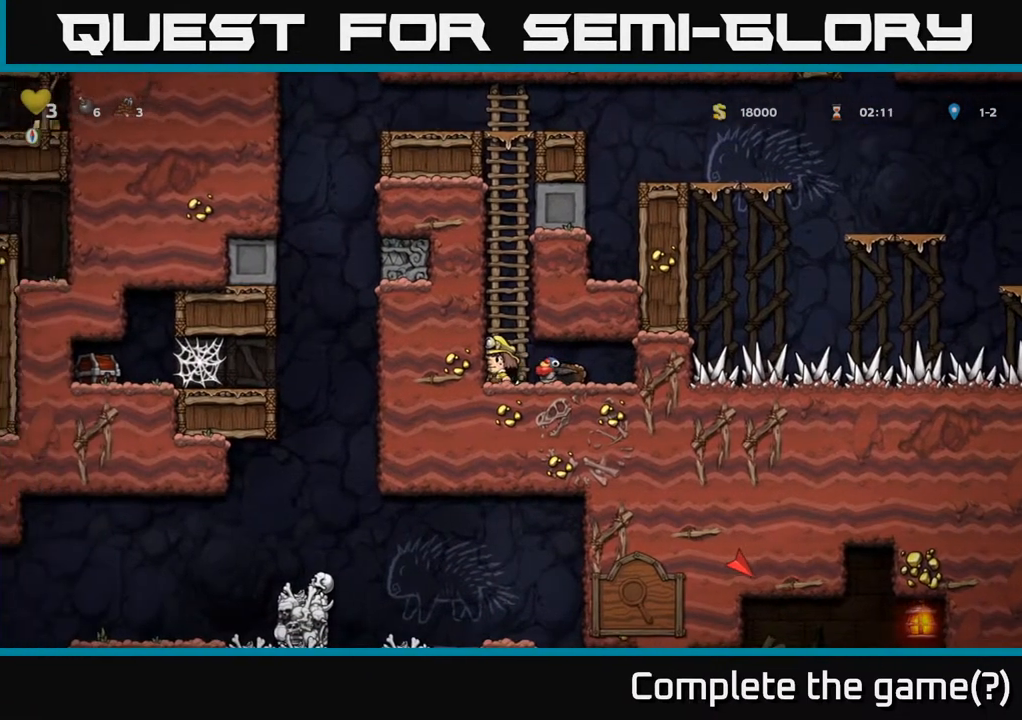
{"buttons": [], "left_stick": "center", "right_stick": "center", "events": [[83, "DPAD_RIGHT", "down"], [217, "DPAD_RIGHT", "up"]]}
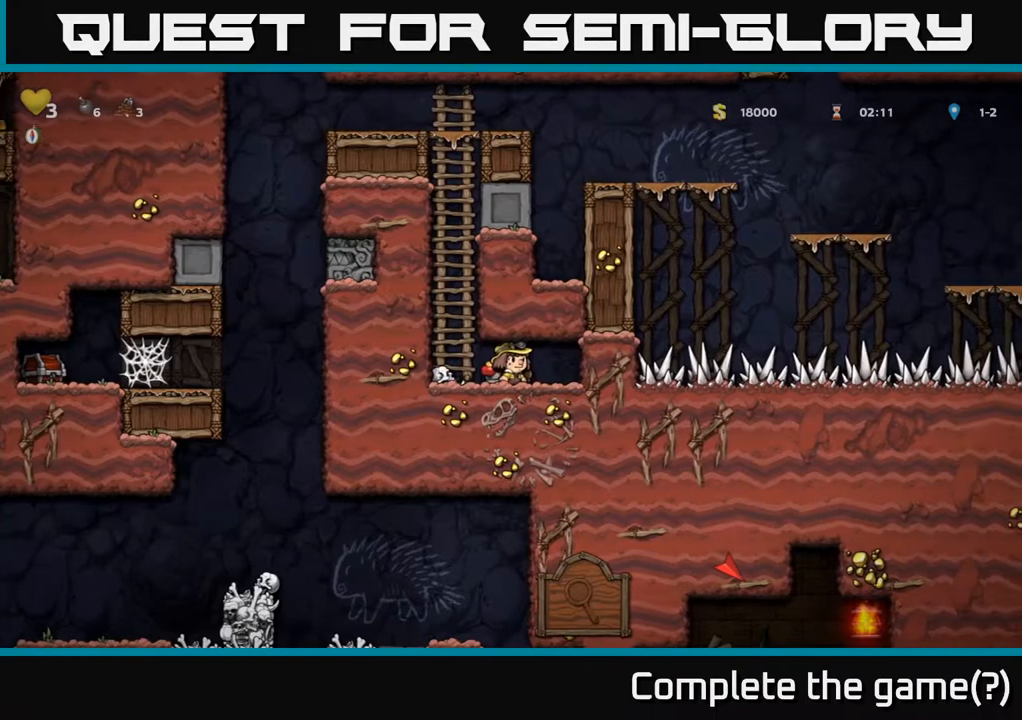
{"buttons": ["A", "DPAD_DOWN"], "left_stick": "center", "right_stick": "center", "events": [[383, "DPAD_DOWN", "down"], [417, "A", "down"]]}
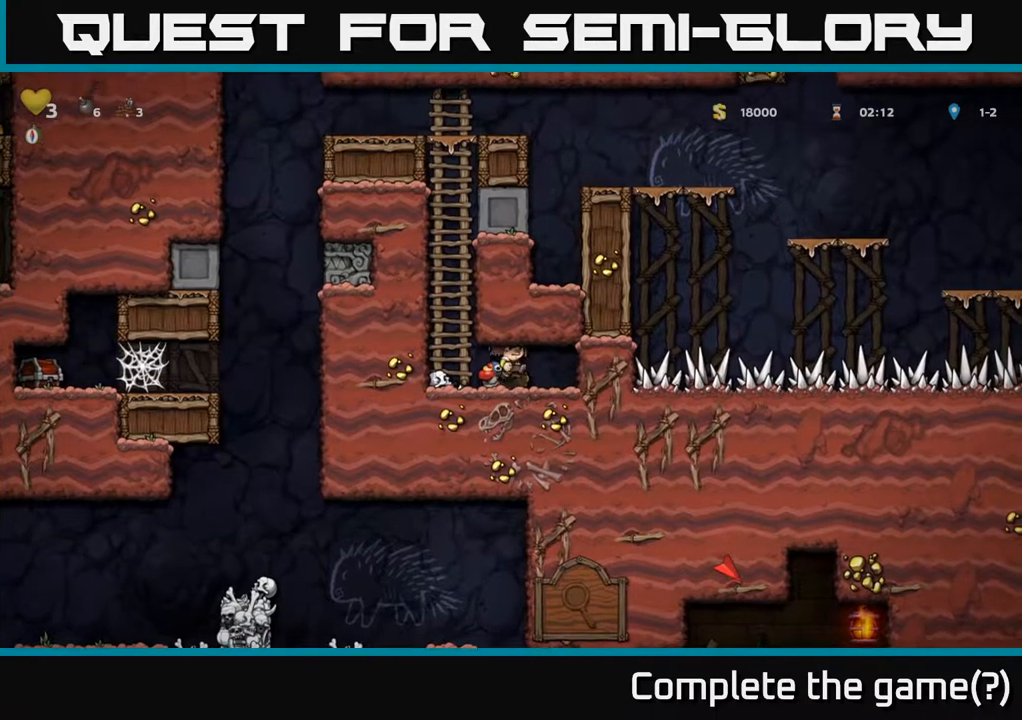
{"buttons": ["DPAD_LEFT"], "left_stick": "center", "right_stick": "center", "events": [[83, "A", "up"], [283, "DPAD_DOWN", "up"], [383, "DPAD_LEFT", "down"]]}
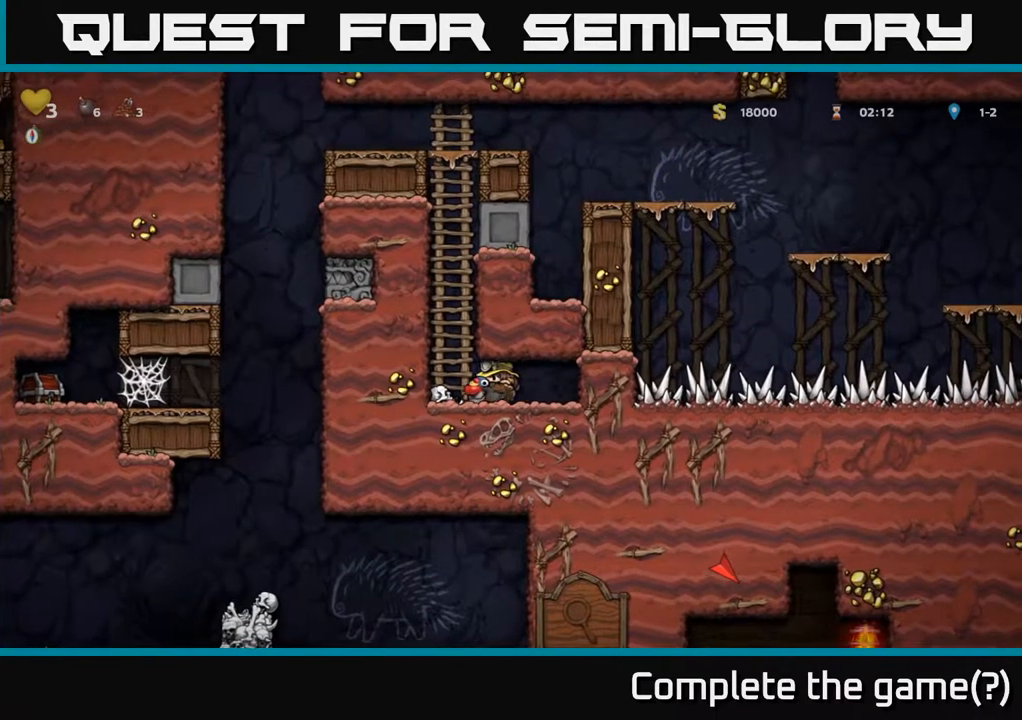
{"buttons": ["A", "DPAD_UP"], "left_stick": "center", "right_stick": "center", "events": [[250, "DPAD_LEFT", "up"], [300, "DPAD_UP", "down"], [417, "A", "down"]]}
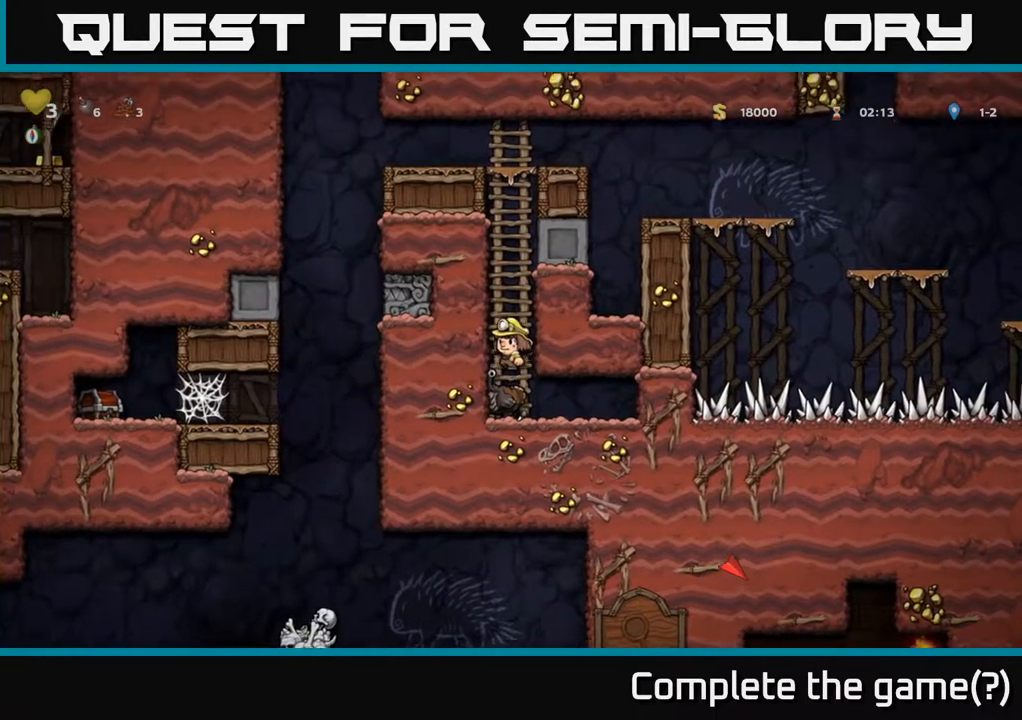
{"buttons": [], "left_stick": "center", "right_stick": "center", "events": [[317, "A", "up"], [433, "DPAD_UP", "up"]]}
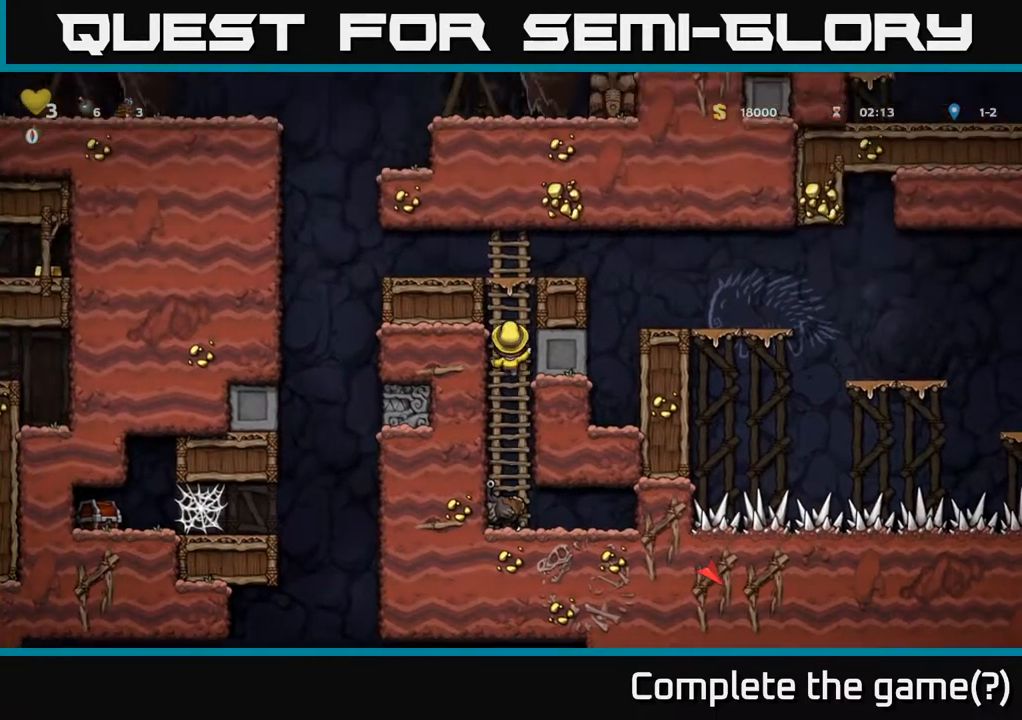
{"buttons": [], "left_stick": "center", "right_stick": "center", "events": [[33, "DPAD_DOWN", "down"], [483, "DPAD_DOWN", "up"]]}
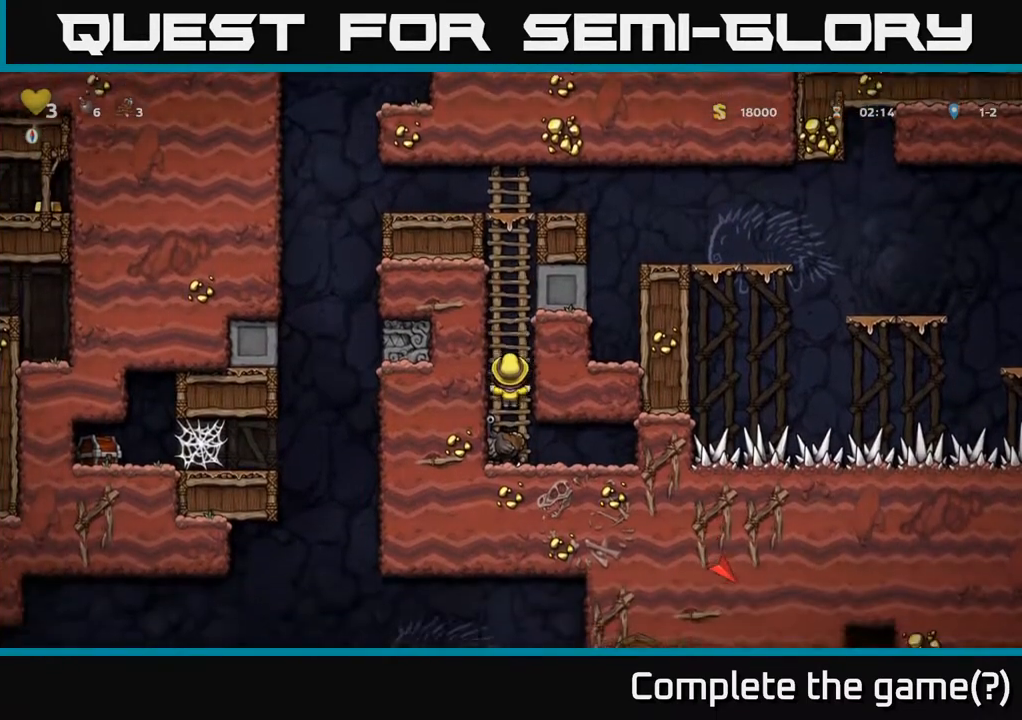
{"buttons": ["DPAD_UP"], "left_stick": "center", "right_stick": "center", "events": [[117, "DPAD_UP", "down"], [200, "A", "down"], [400, "A", "up"]]}